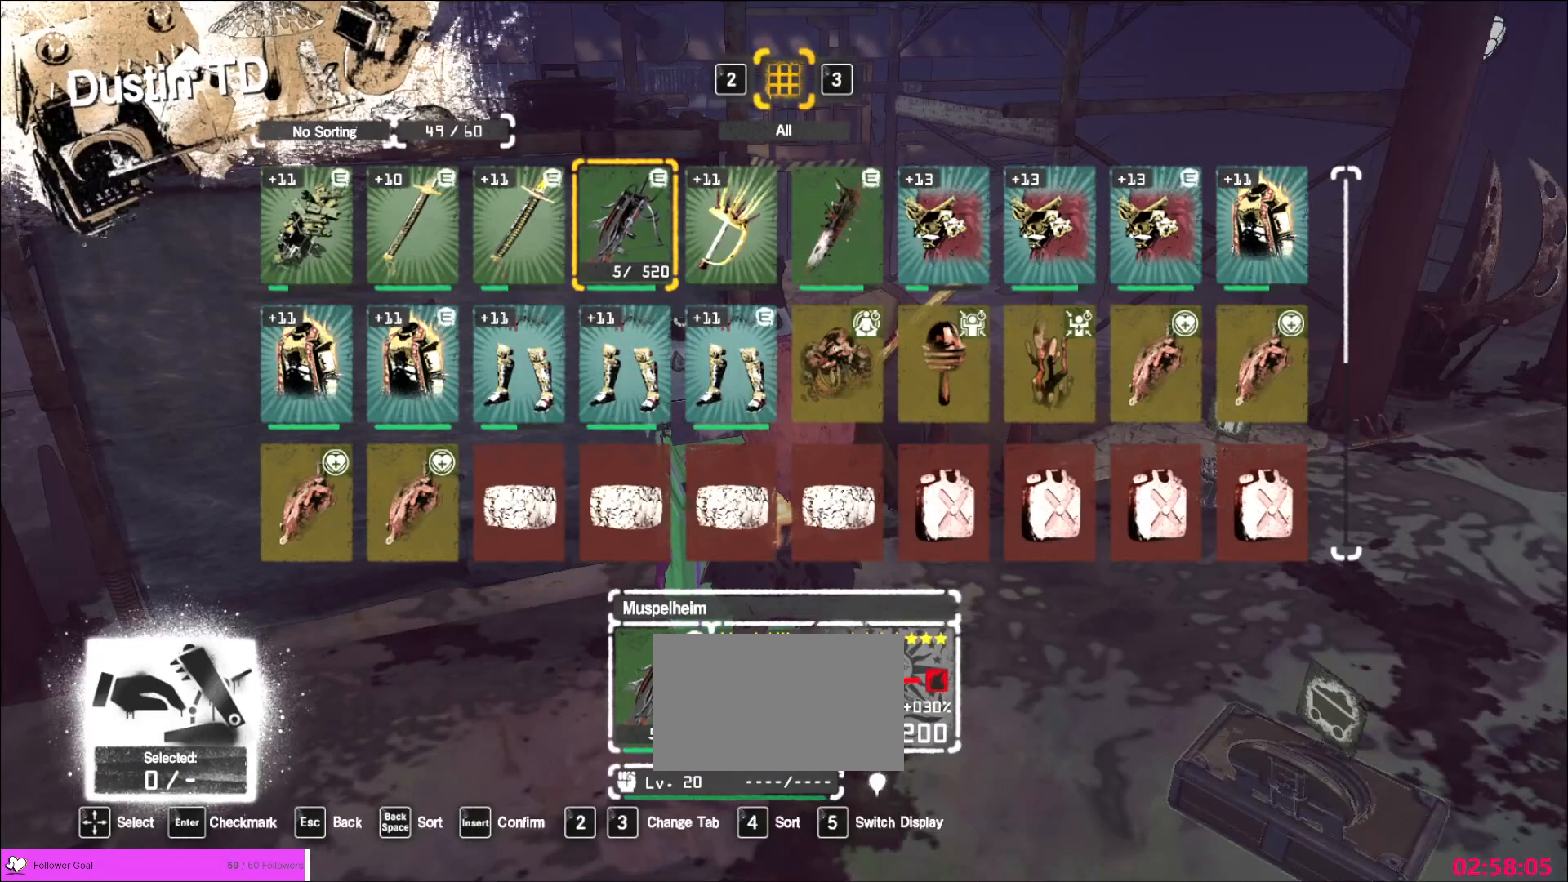
Gameplay with keyboard and mouse; each line is a JSON object with the keys and mouse buttons held at the frame after it. "events" lists presses ("down") and releases ("up") of "1", "2", "3", "4", "5", "a", "alt", "b", "c", "ctrl", "d", "e", "f", "g", "q", "r", "s", "shift", "space", "t", "tab", "v", "w", "x", "z", "mouse_left", "mouse_wheel", "mouse_right", "mouse_mb4" and "mouse_mb5" between this image and that frame as [ms after this image, input, new state], when the widget could be followed in between. "mouse_left", "mouse_wheel", "mouse_right", "mouse_mb4", "mouse_mb5" = the "left", "wheel", "right", "mb4", "mb5" buttons of the "mouse" list. No other keys are recorded. "wheel" means that the mouse wheel is clicked or scrolled. Not read: mouse_move.
{"keys": [], "mouse": [], "events": [[80, "w", "up"]]}
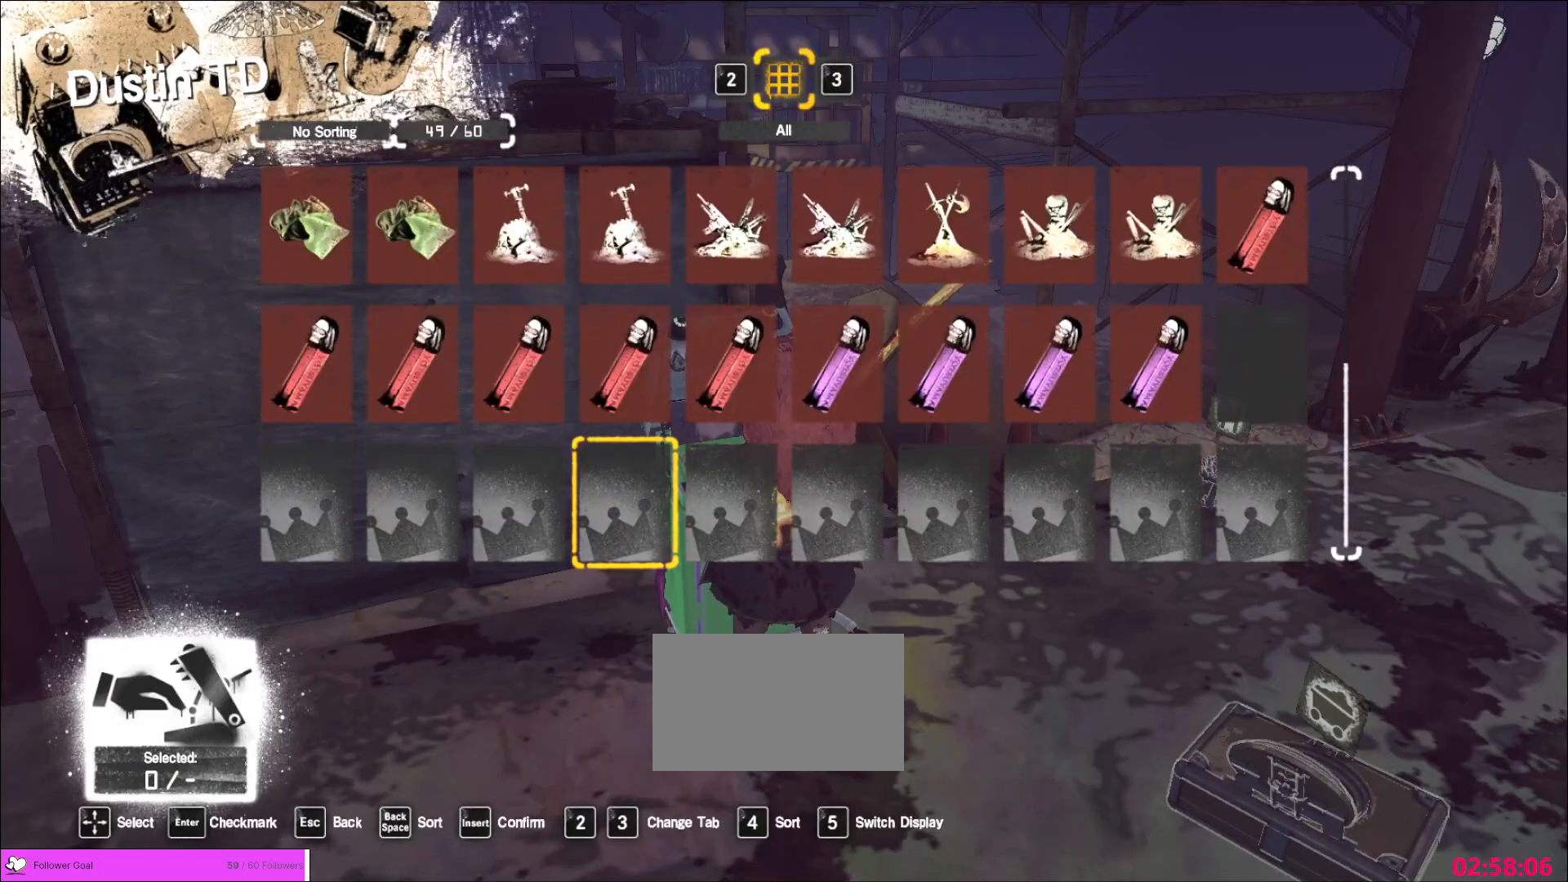
{"keys": [], "mouse": [], "events": []}
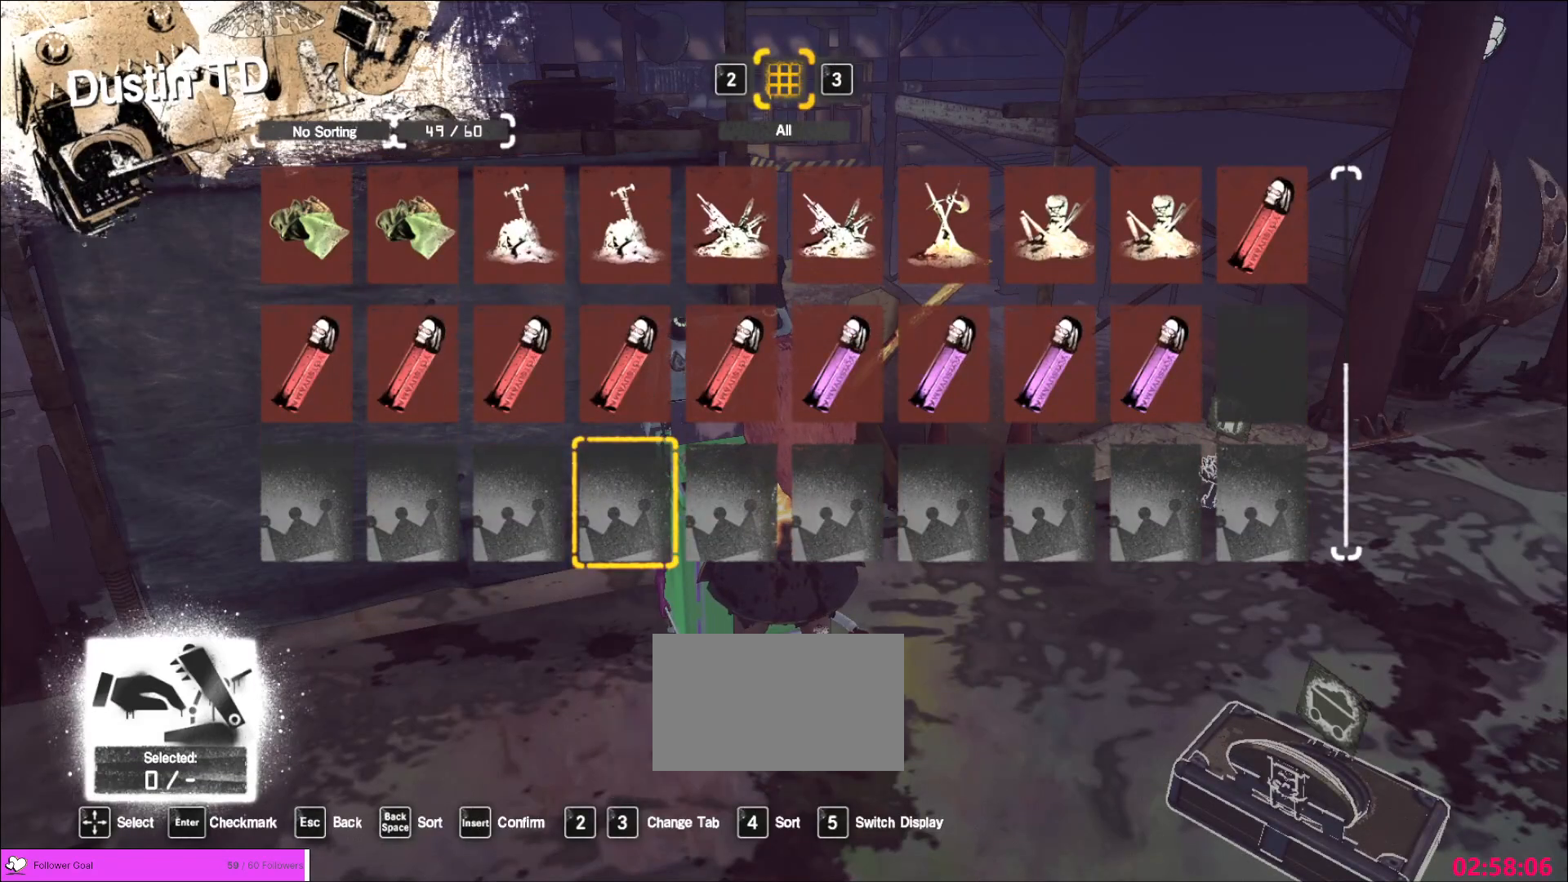
{"keys": [], "mouse": [], "events": []}
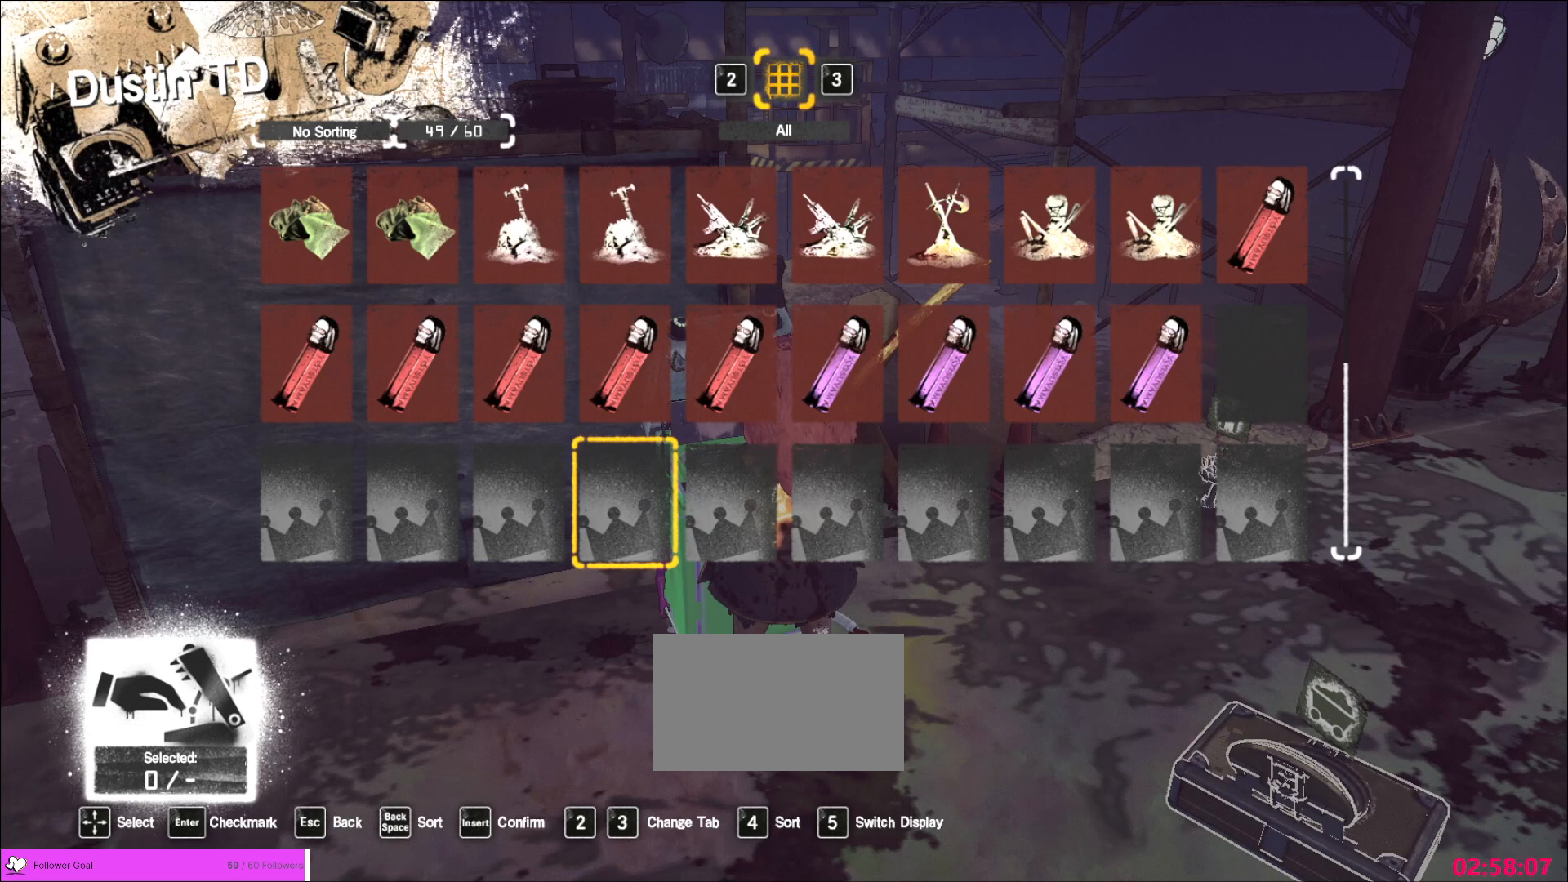
{"keys": [], "mouse": [], "events": []}
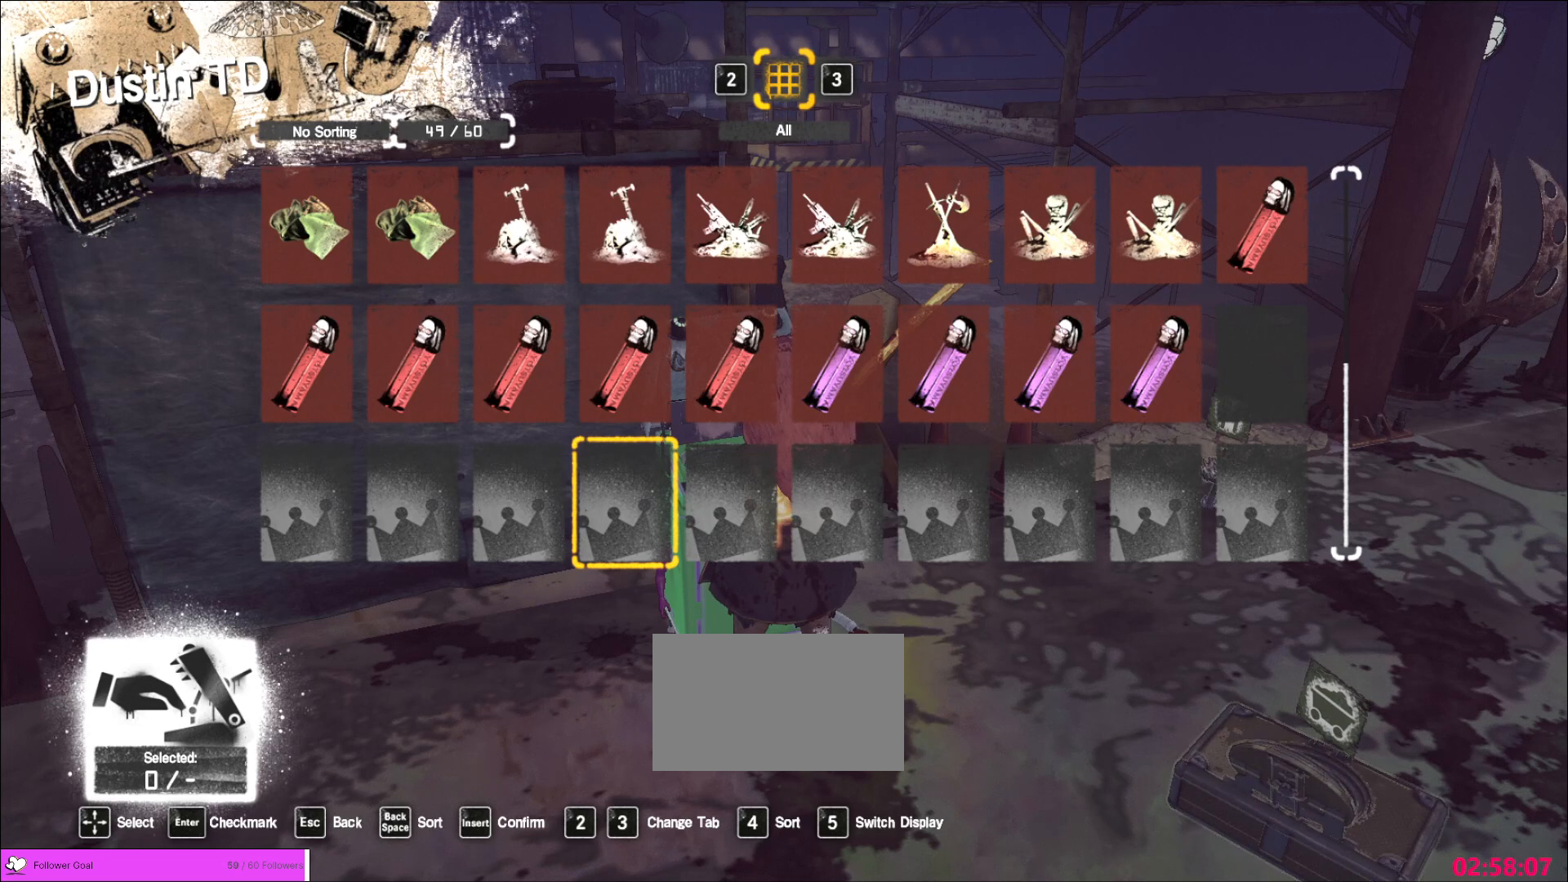
{"keys": [], "mouse": [], "events": []}
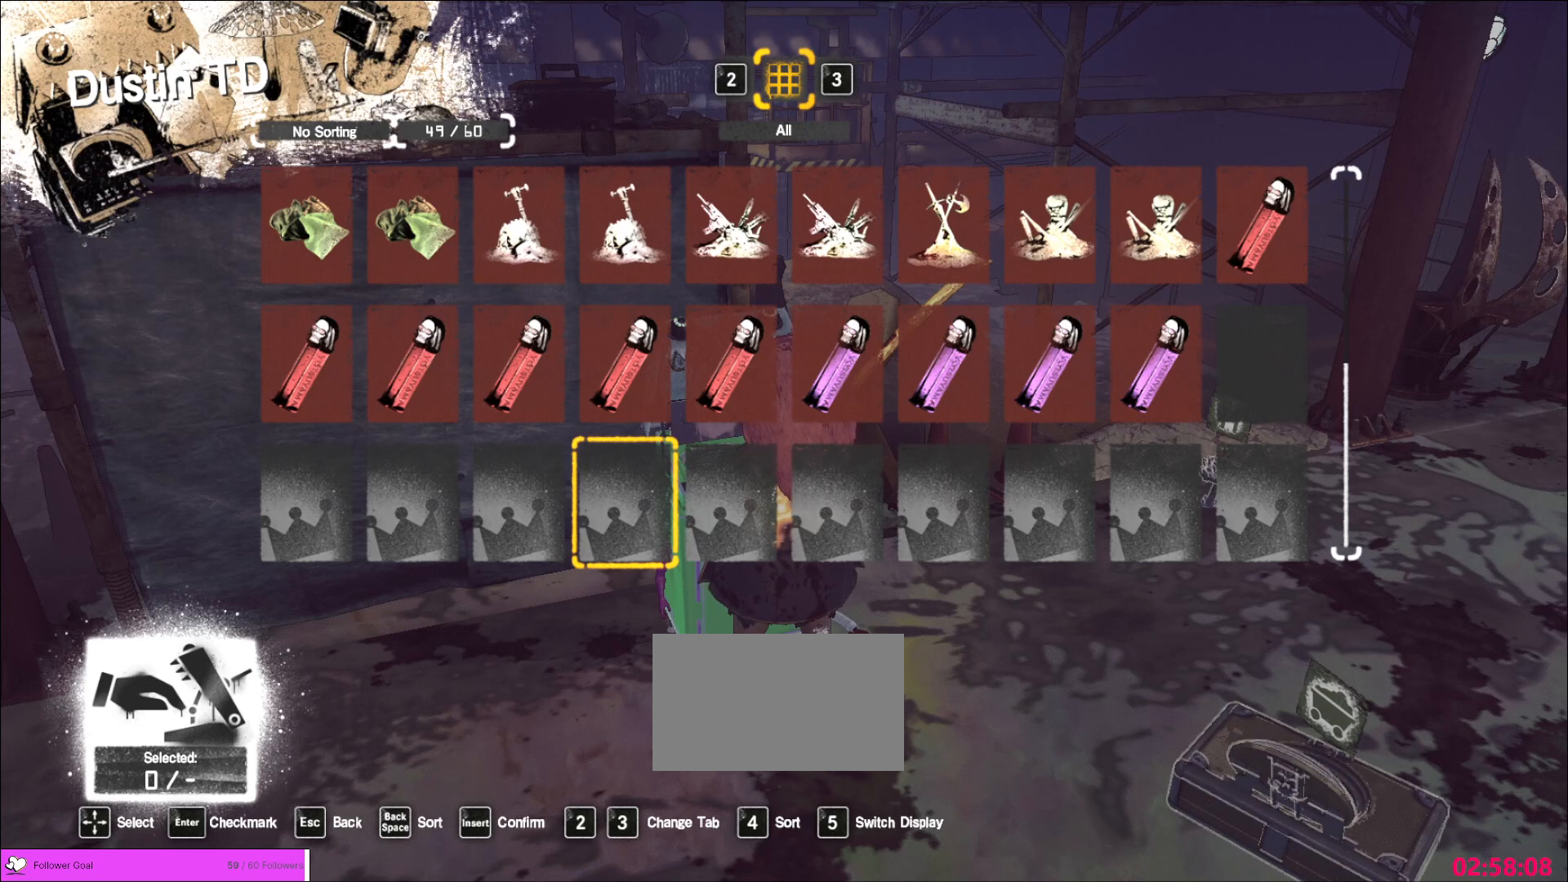
{"keys": ["w"], "mouse": [], "events": [[440, "w", "down"]]}
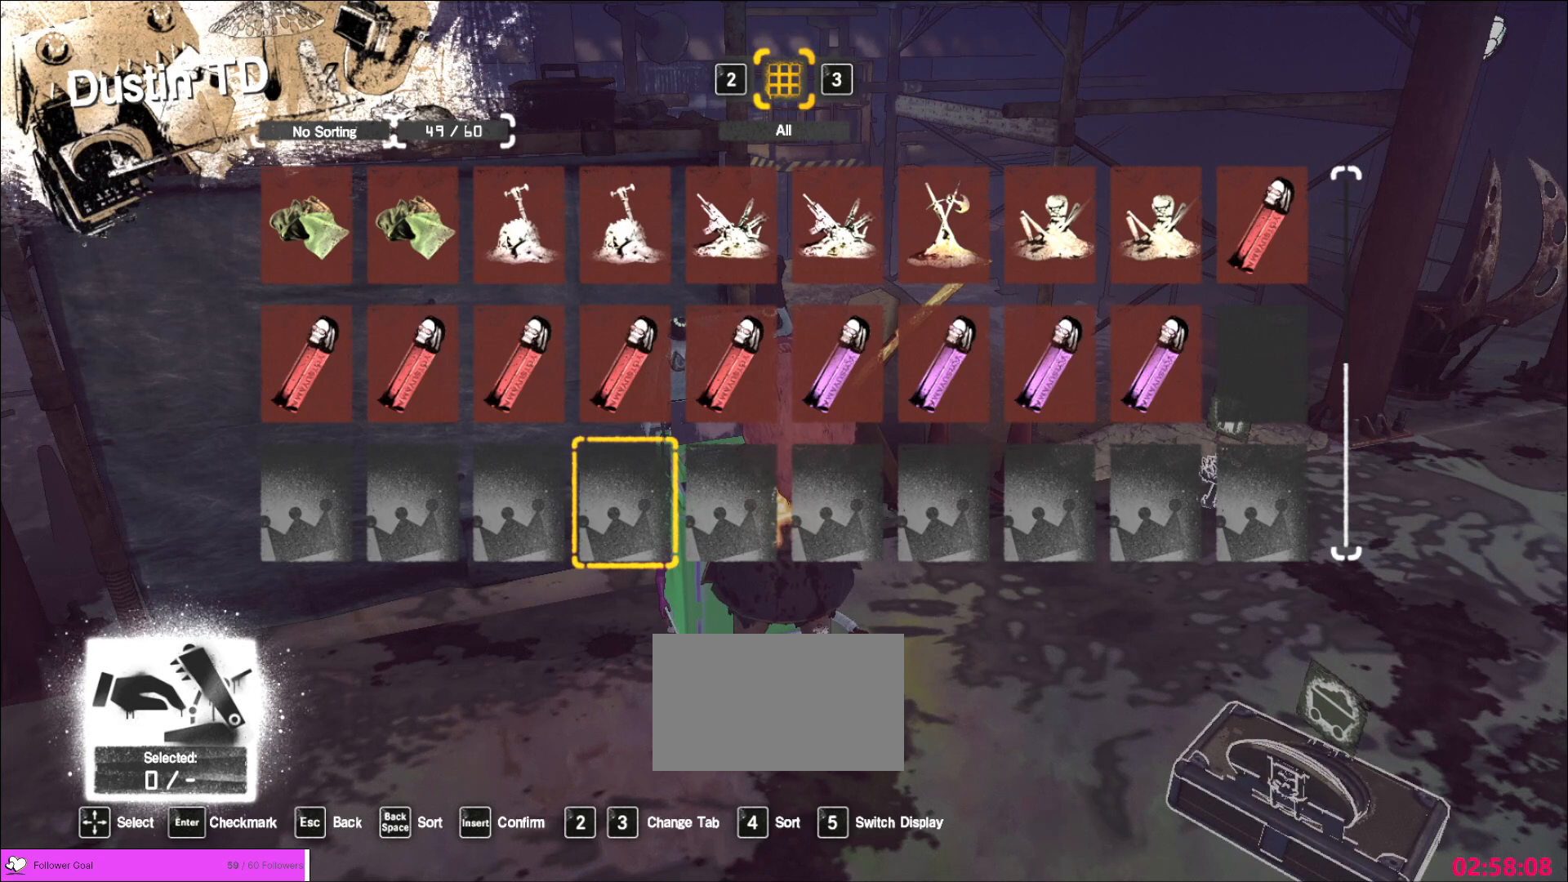
{"keys": [], "mouse": [], "events": [[40, "w", "up"], [280, "w", "down"], [360, "w", "up"], [400, "w", "down"], [480, "w", "up"]]}